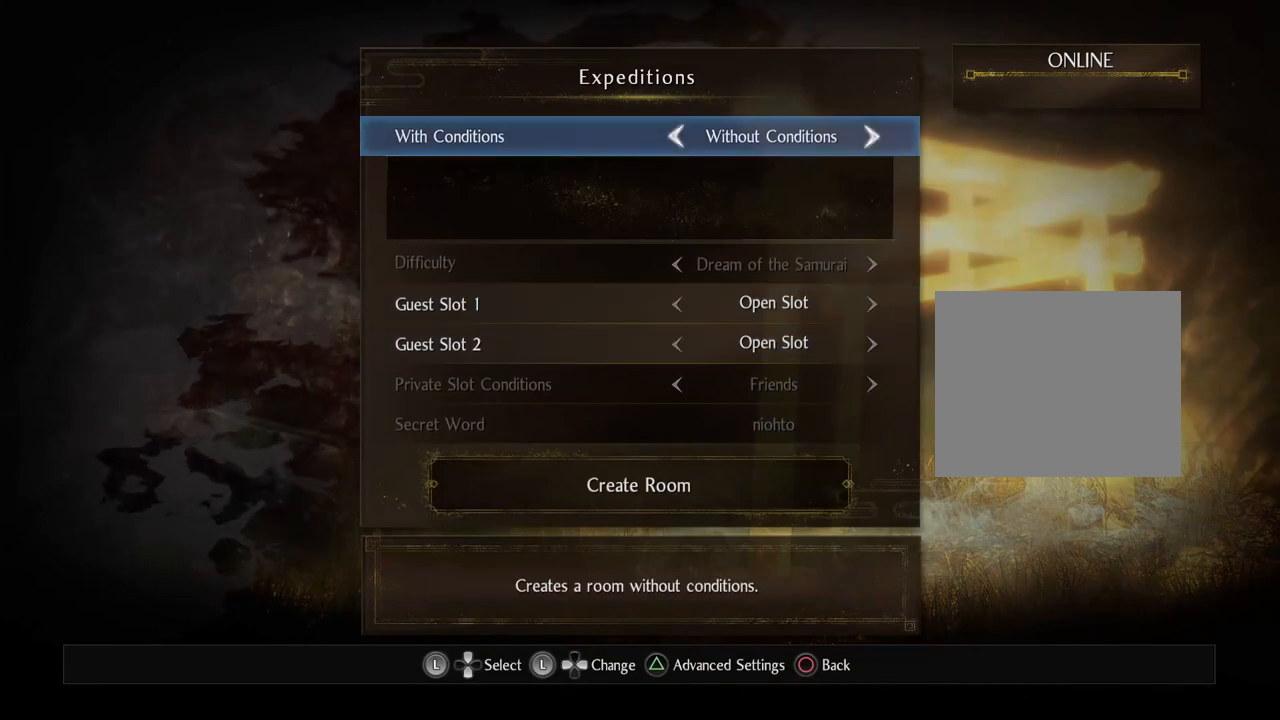
Gameplay with a controller (PlayStation layout); each line is a JSON object with the inputs held at the frame after it. "events" lists button and stick changes between this image and that frame as [ms after this image, input, new state], when the widget could be followed in between.
{"buttons": [], "left_stick": "center", "right_stick": "center", "events": []}
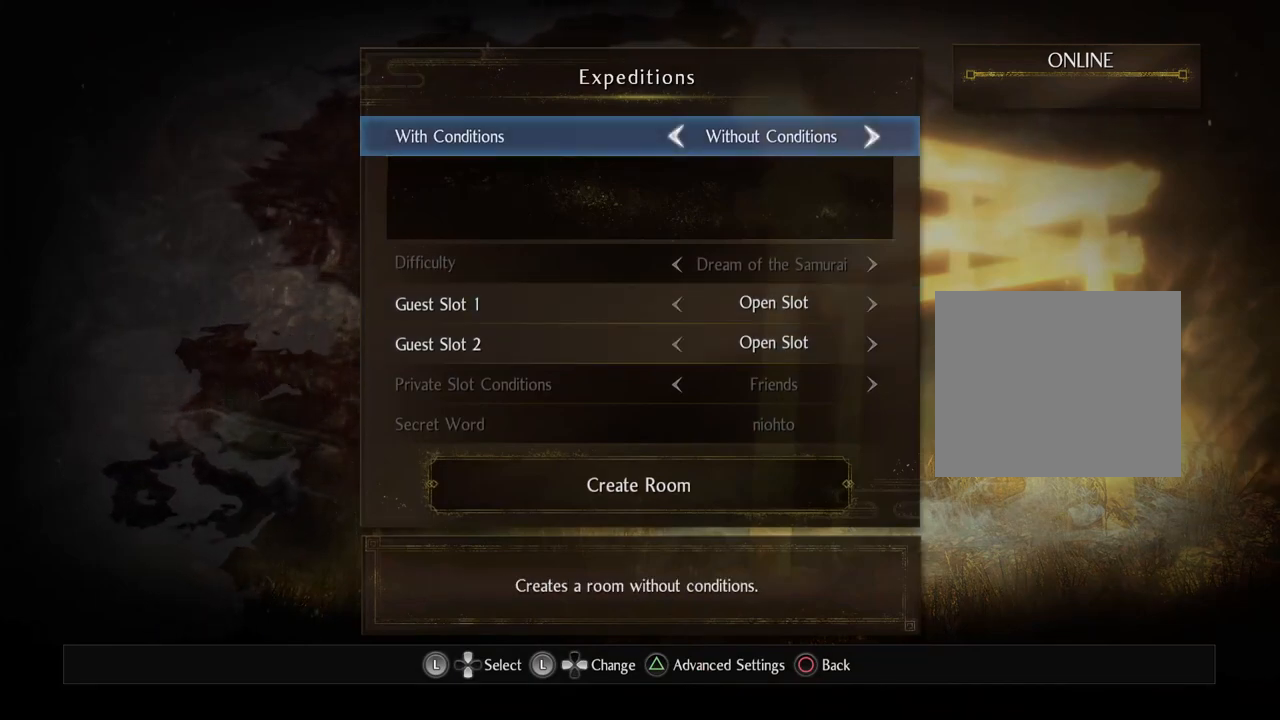
{"buttons": [], "left_stick": "center", "right_stick": "center", "events": []}
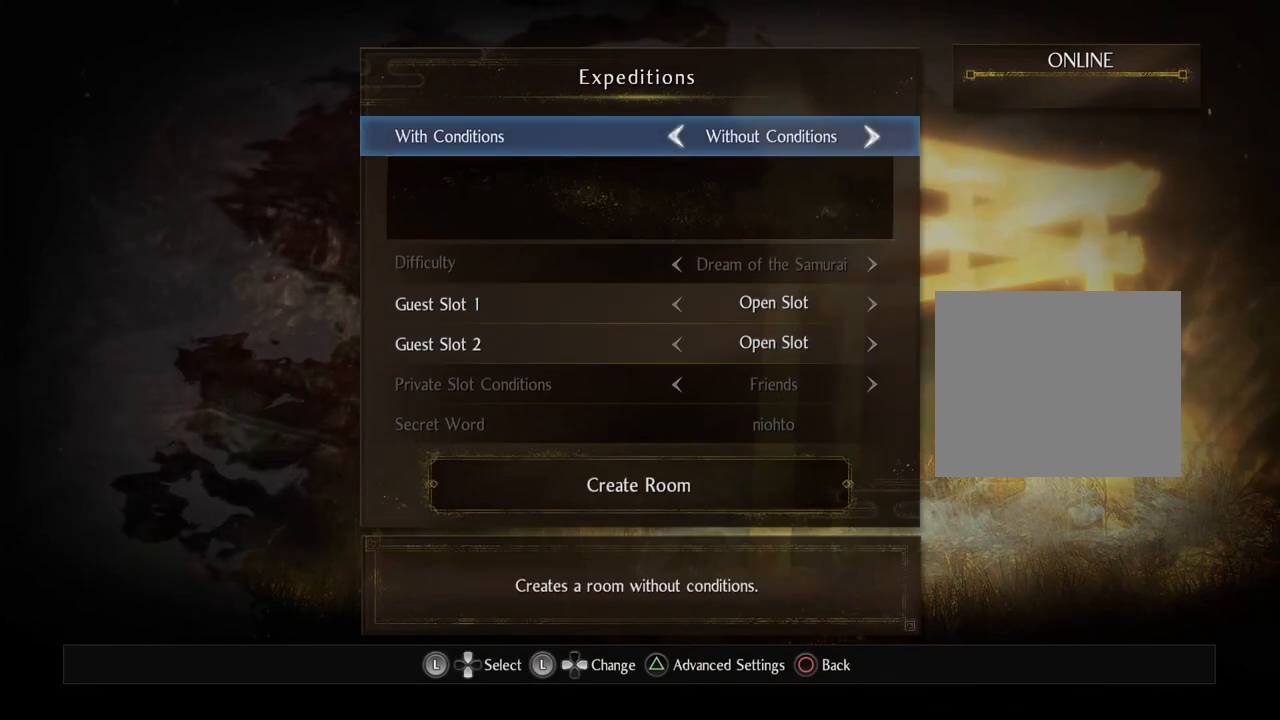
{"buttons": [], "left_stick": "center", "right_stick": "center", "events": [[67, "DPAD_DOWN", "down"], [133, "DPAD_DOWN", "up"]]}
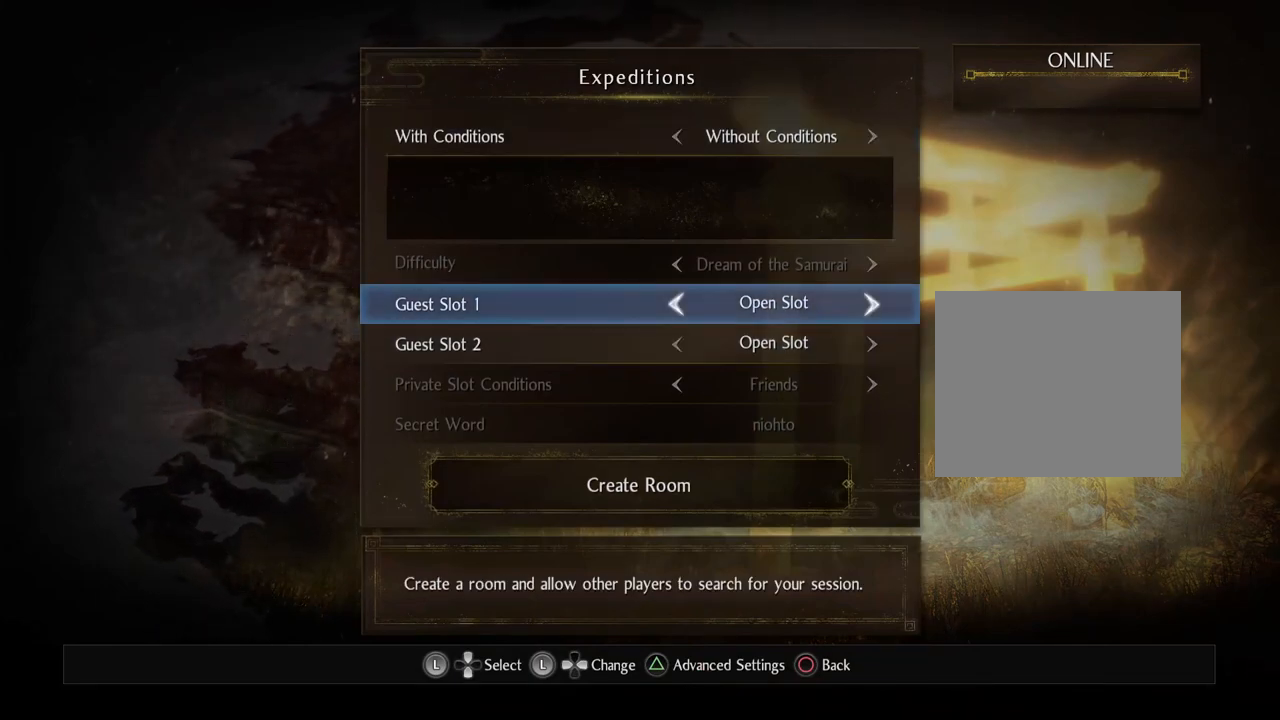
{"buttons": [], "left_stick": "center", "right_stick": "center", "events": []}
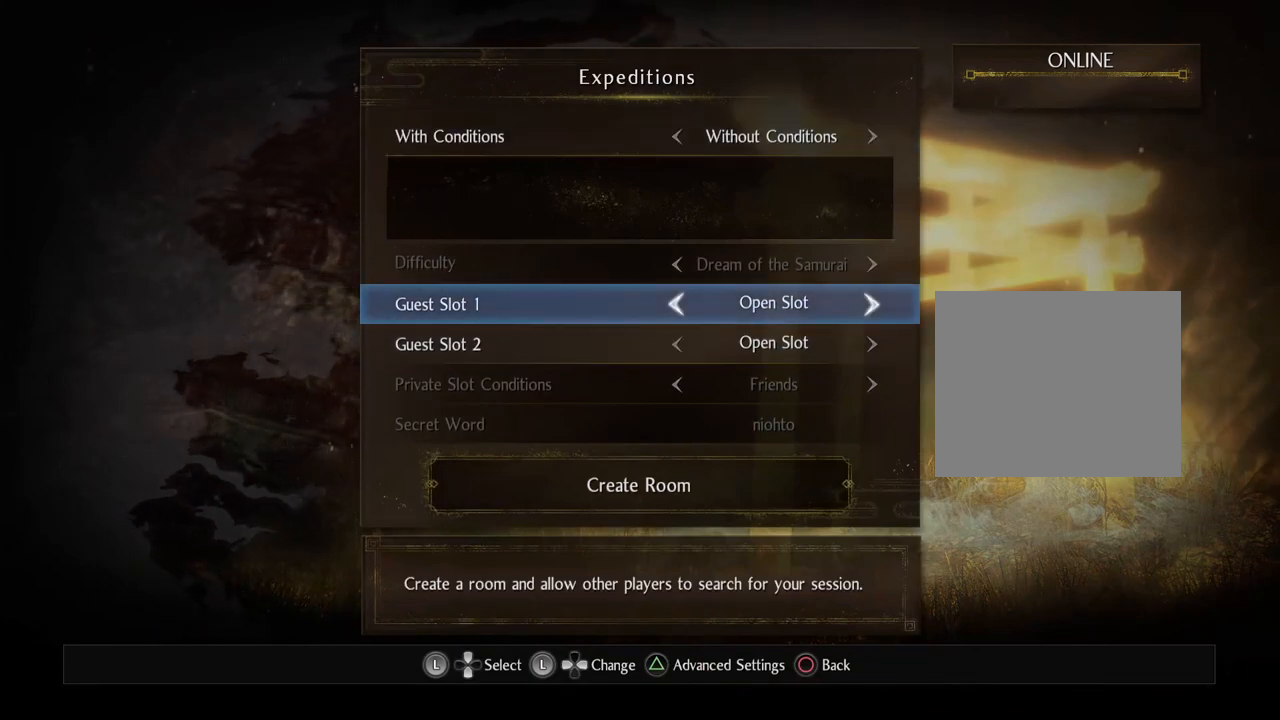
{"buttons": [], "left_stick": "center", "right_stick": "center", "events": [[83, "DPAD_UP", "down"], [167, "DPAD_UP", "up"]]}
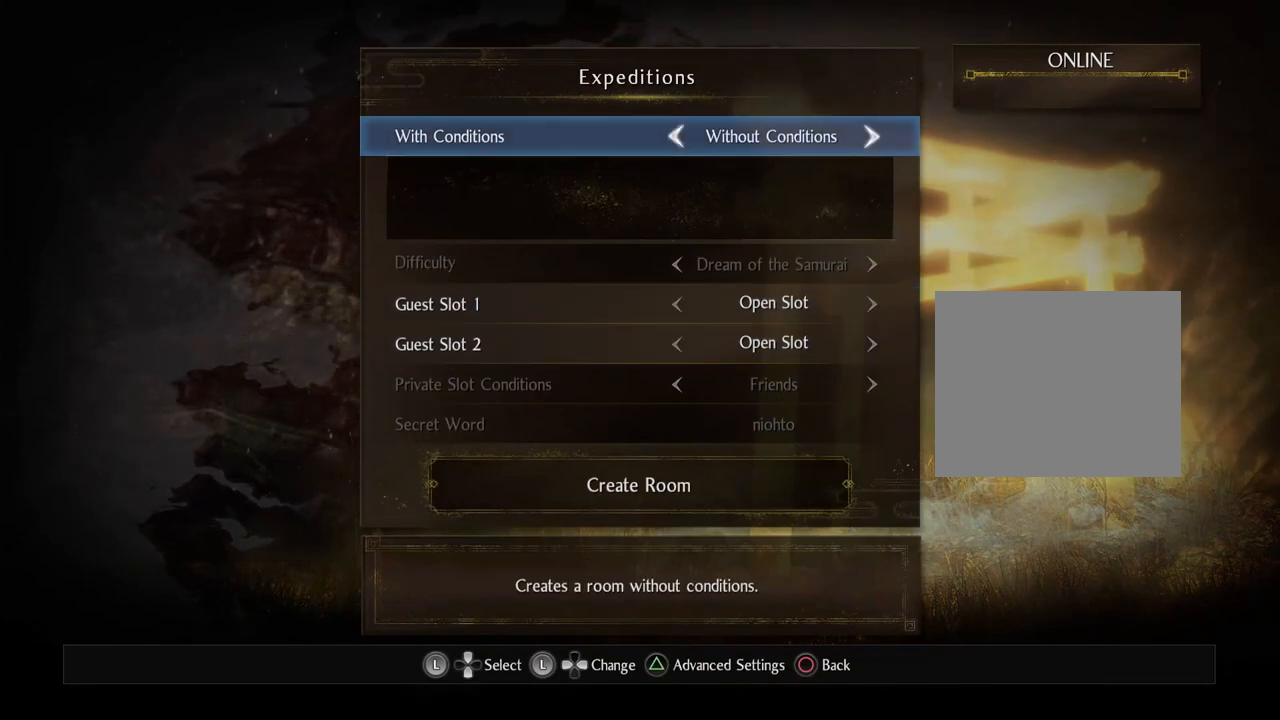
{"buttons": [], "left_stick": "center", "right_stick": "center", "events": [[167, "DPAD_DOWN", "down"], [267, "DPAD_DOWN", "up"]]}
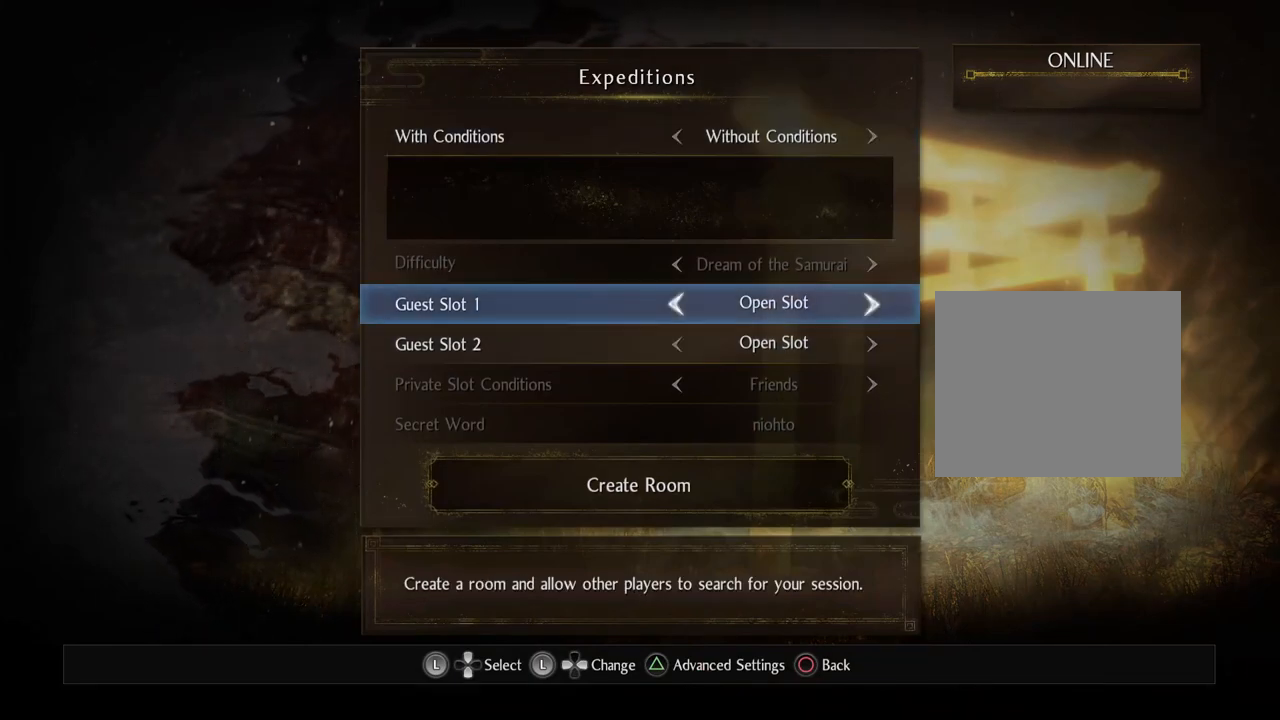
{"buttons": [], "left_stick": "center", "right_stick": "center", "events": []}
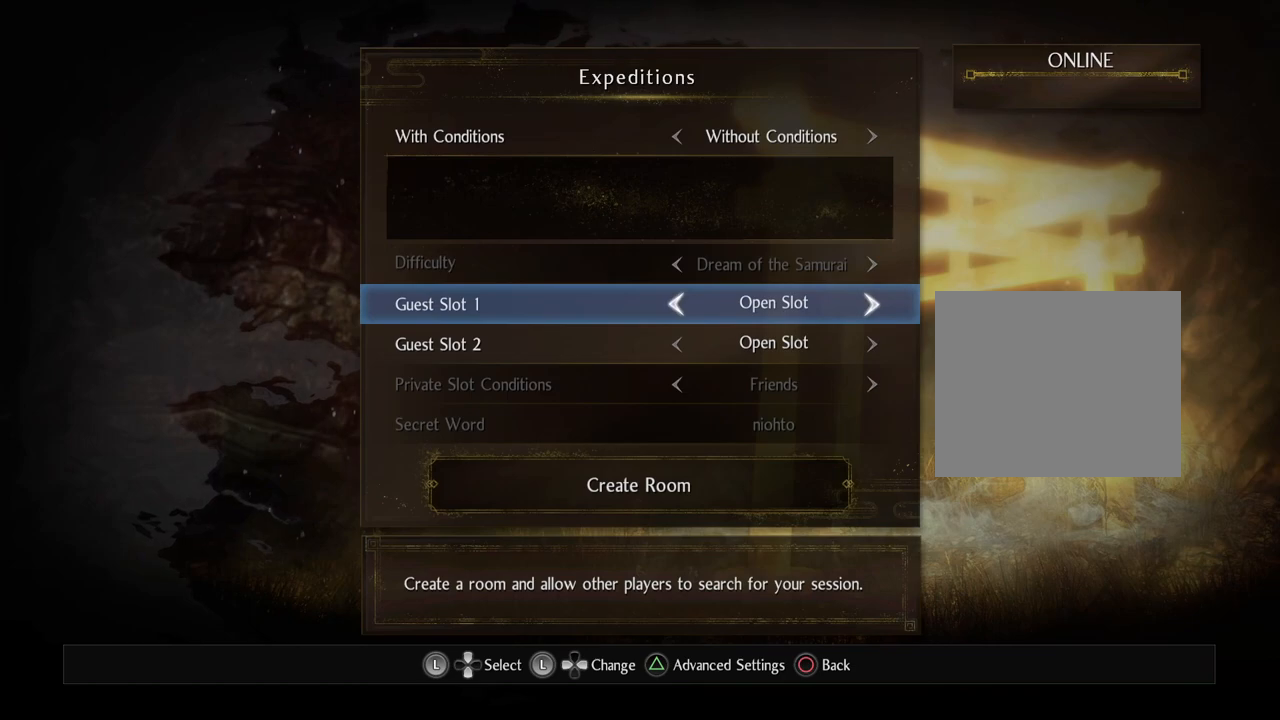
{"buttons": [], "left_stick": "center", "right_stick": "center", "events": []}
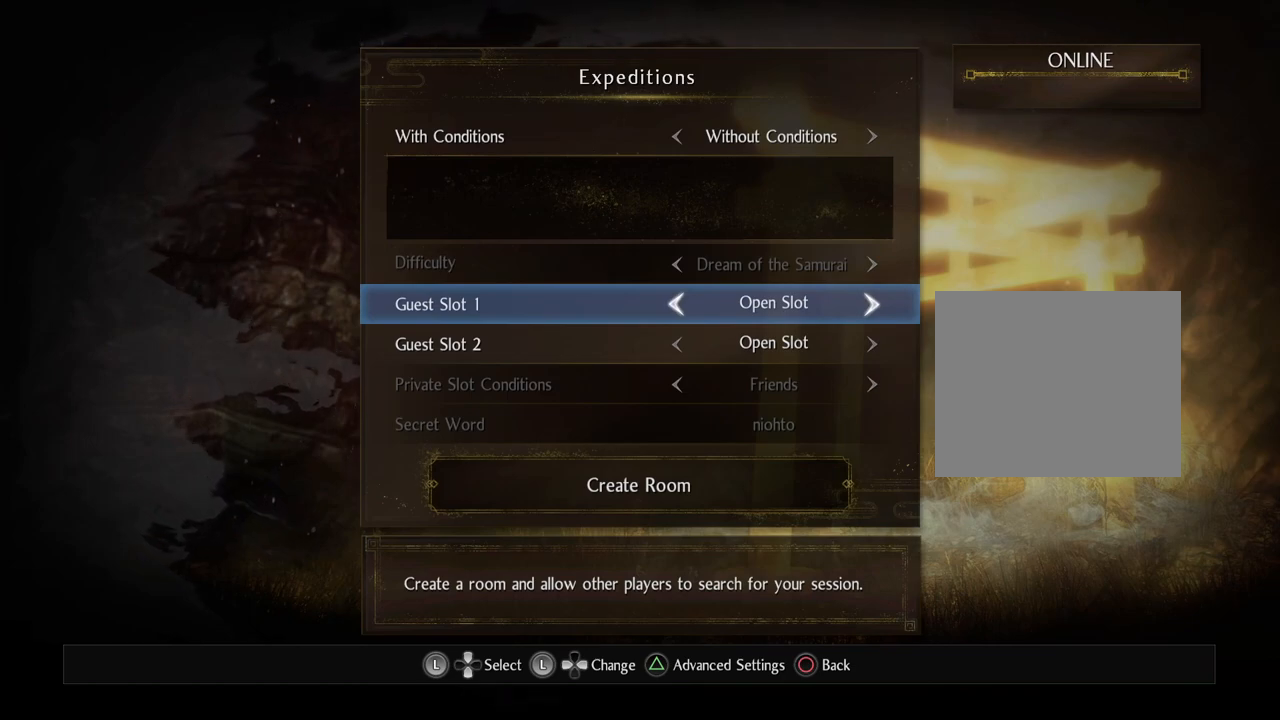
{"buttons": [], "left_stick": "center", "right_stick": "center", "events": []}
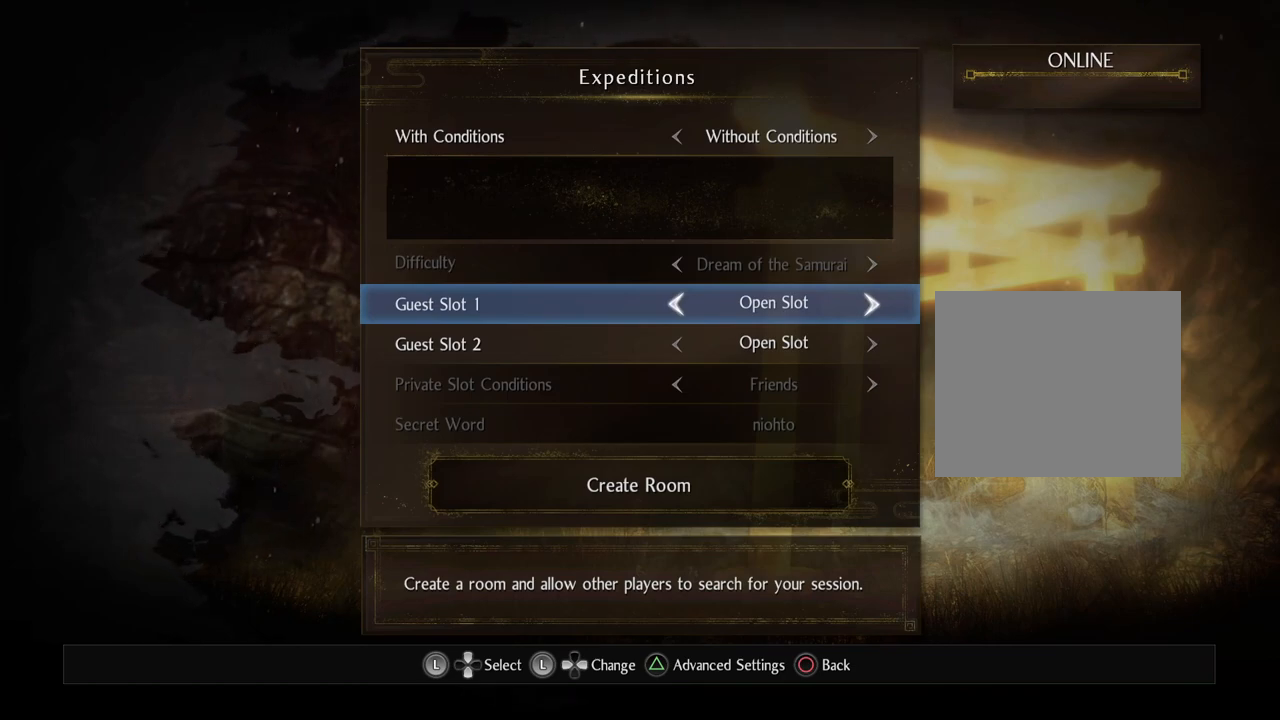
{"buttons": [], "left_stick": "center", "right_stick": "center", "events": [[100, "DPAD_RIGHT", "down"], [267, "DPAD_RIGHT", "up"]]}
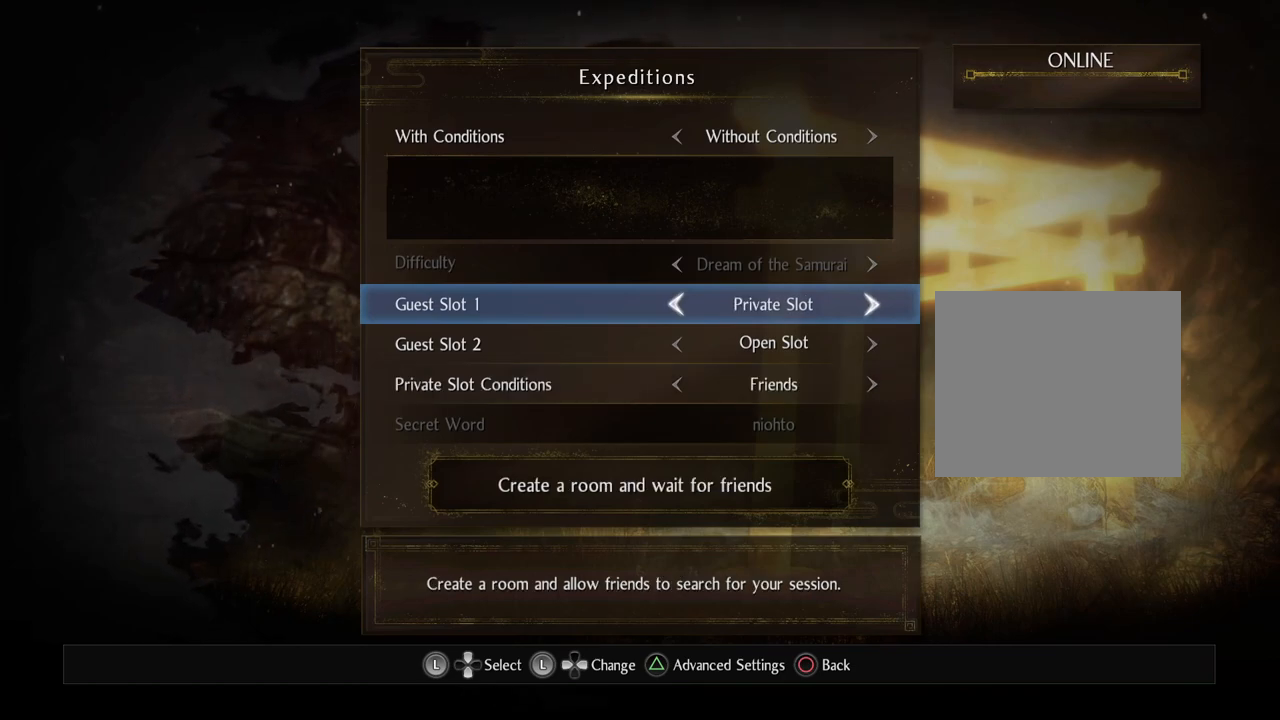
{"buttons": [], "left_stick": "center", "right_stick": "center", "events": []}
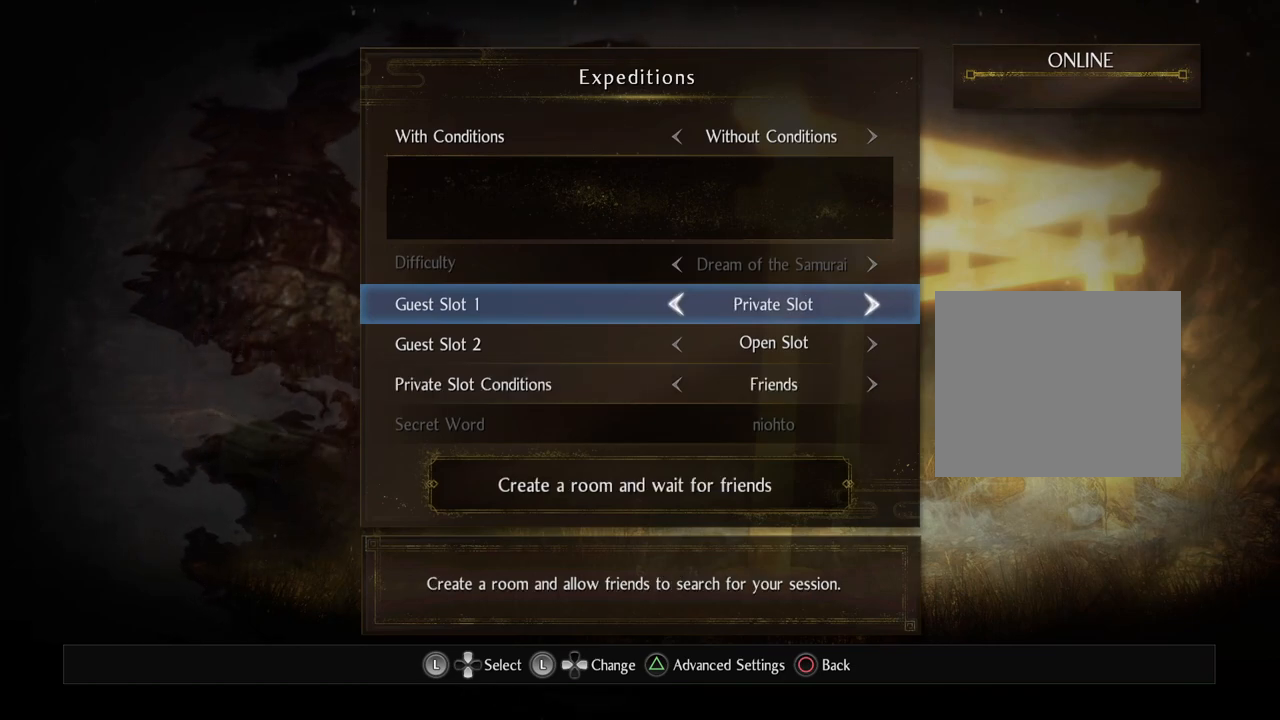
{"buttons": [], "left_stick": "center", "right_stick": "center", "events": []}
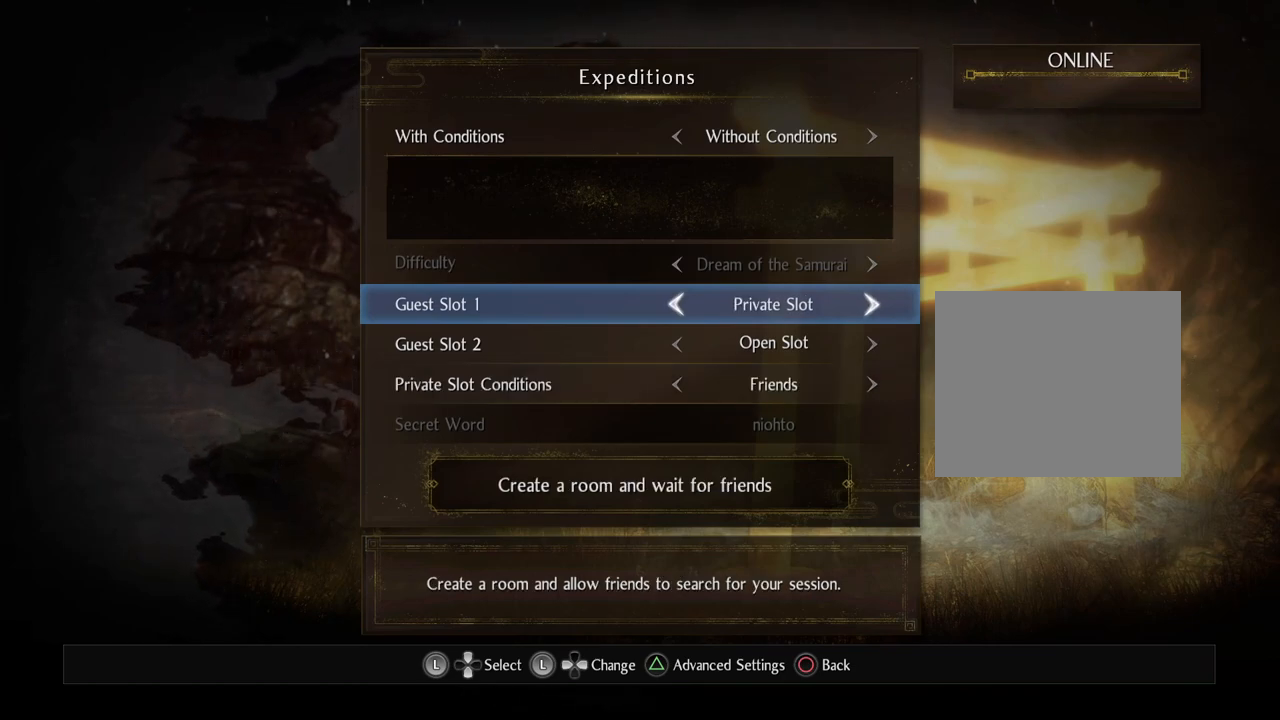
{"buttons": ["DPAD_RIGHT"], "left_stick": "center", "right_stick": "center", "events": [[100, "DPAD_DOWN", "down"], [183, "DPAD_DOWN", "up"], [450, "DPAD_RIGHT", "down"]]}
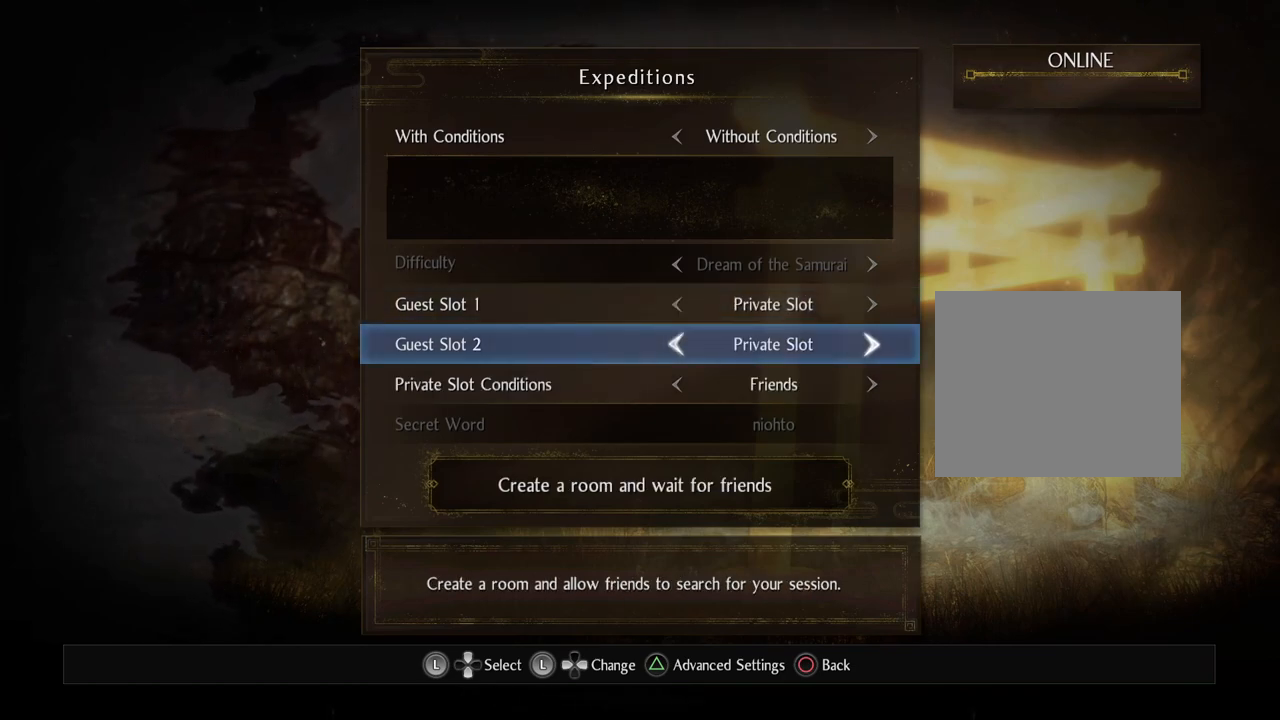
{"buttons": [], "left_stick": "center", "right_stick": "center", "events": [[50, "DPAD_RIGHT", "up"]]}
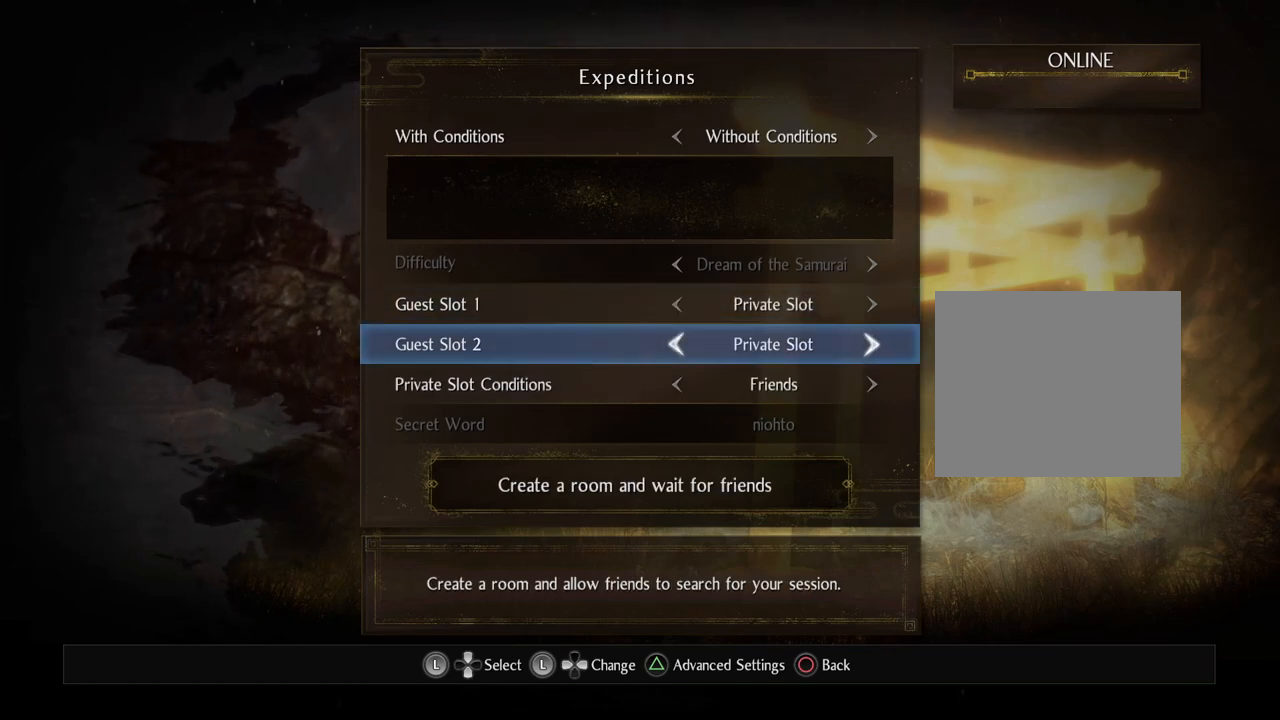
{"buttons": [], "left_stick": "center", "right_stick": "center", "events": []}
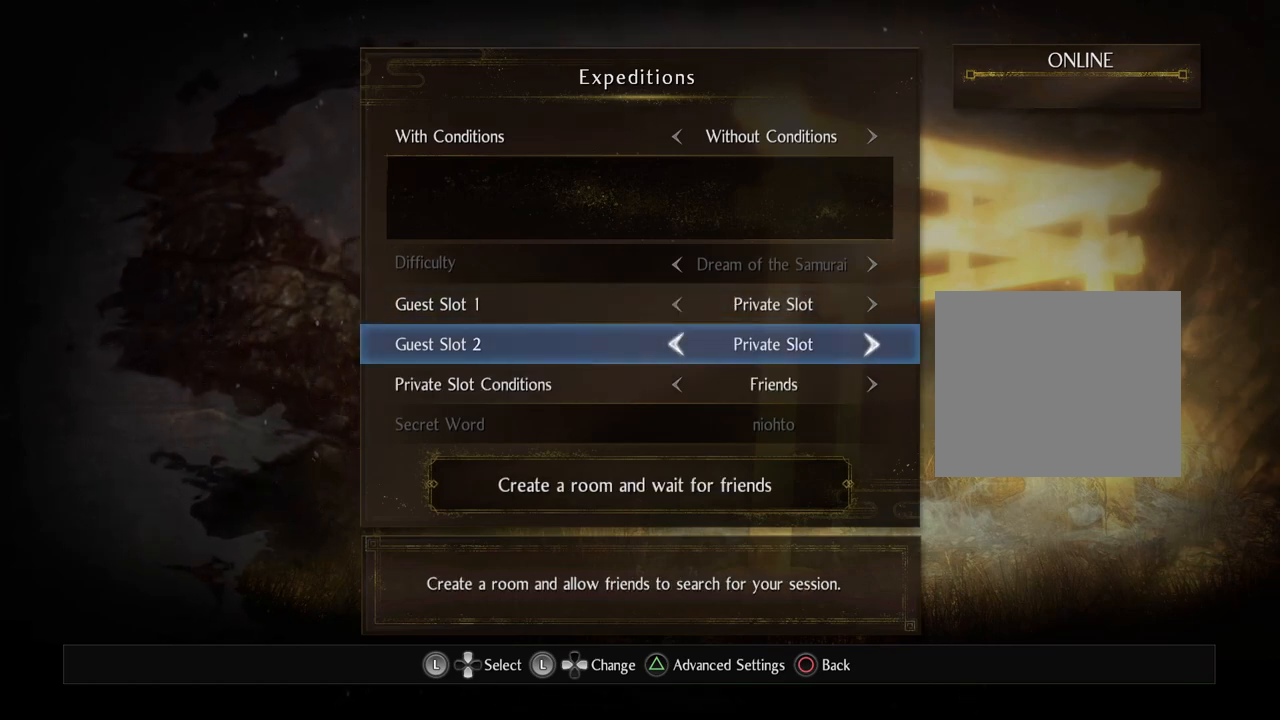
{"buttons": [], "left_stick": "center", "right_stick": "center", "events": [[150, "DPAD_DOWN", "down"], [217, "DPAD_DOWN", "up"]]}
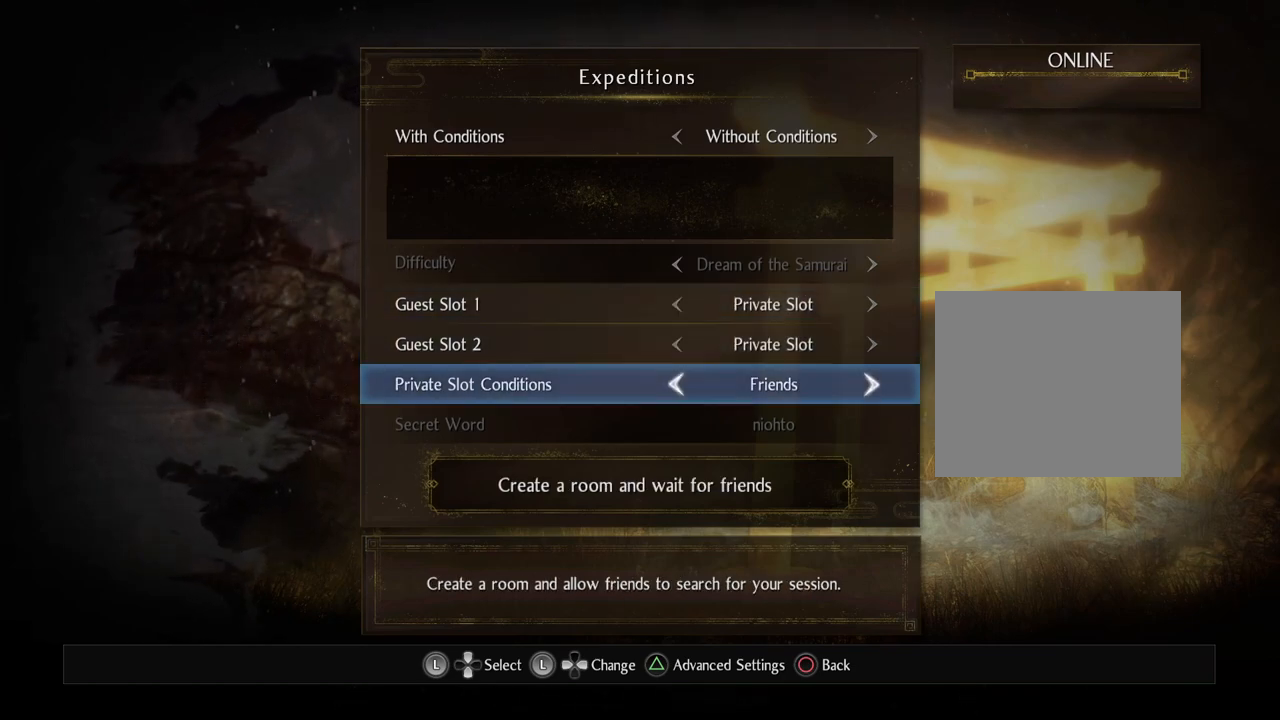
{"buttons": [], "left_stick": "center", "right_stick": "center", "events": []}
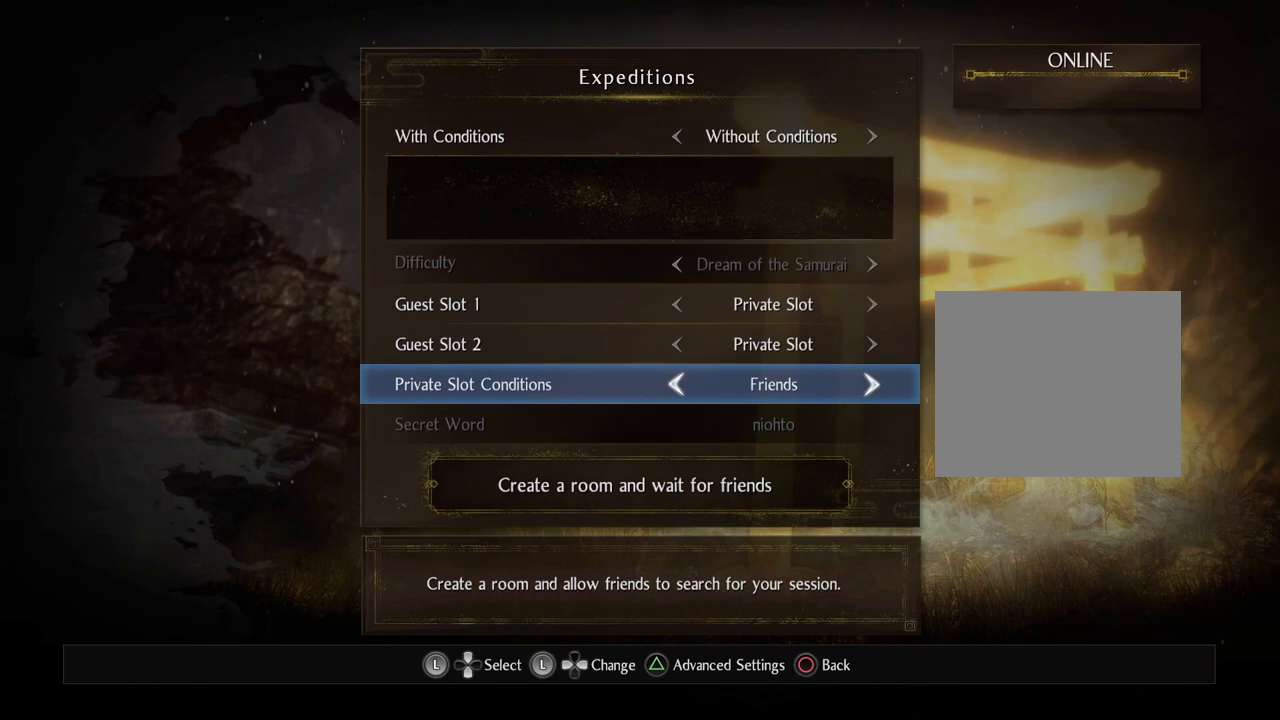
{"buttons": [], "left_stick": "center", "right_stick": "center", "events": []}
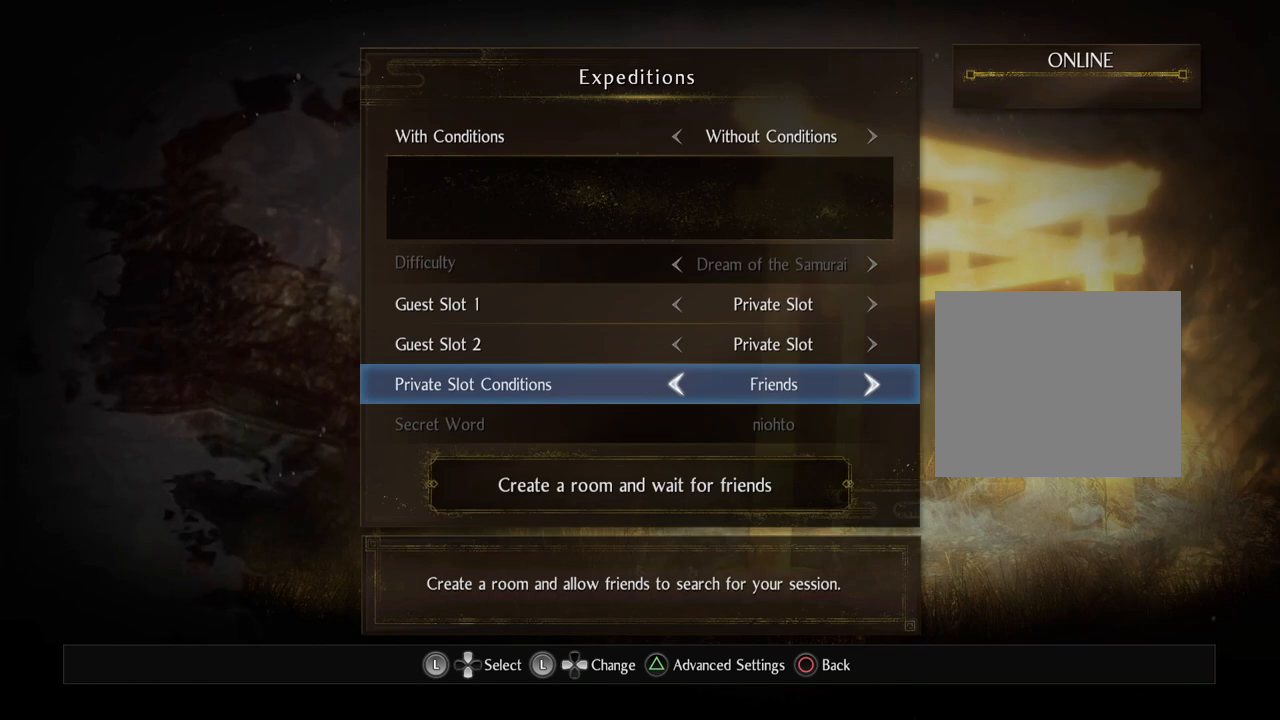
{"buttons": [], "left_stick": "center", "right_stick": "center", "events": [[117, "DPAD_RIGHT", "down"], [233, "DPAD_RIGHT", "up"]]}
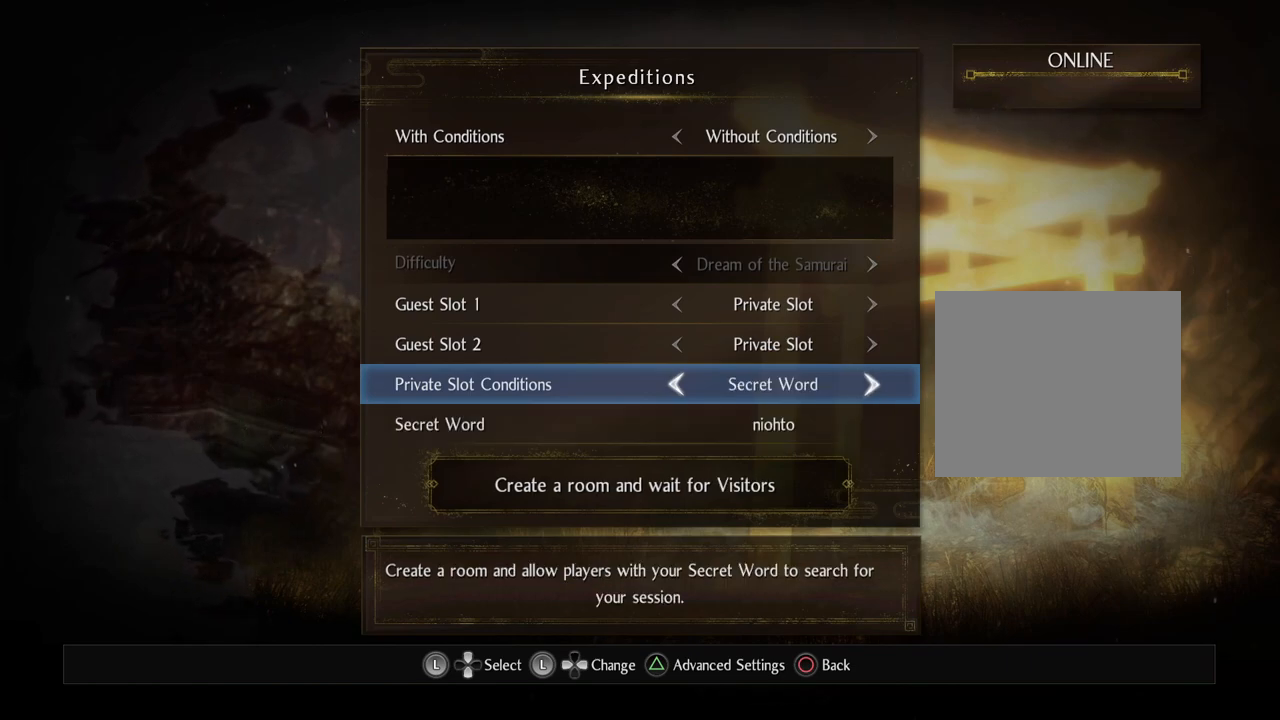
{"buttons": [], "left_stick": "center", "right_stick": "center", "events": []}
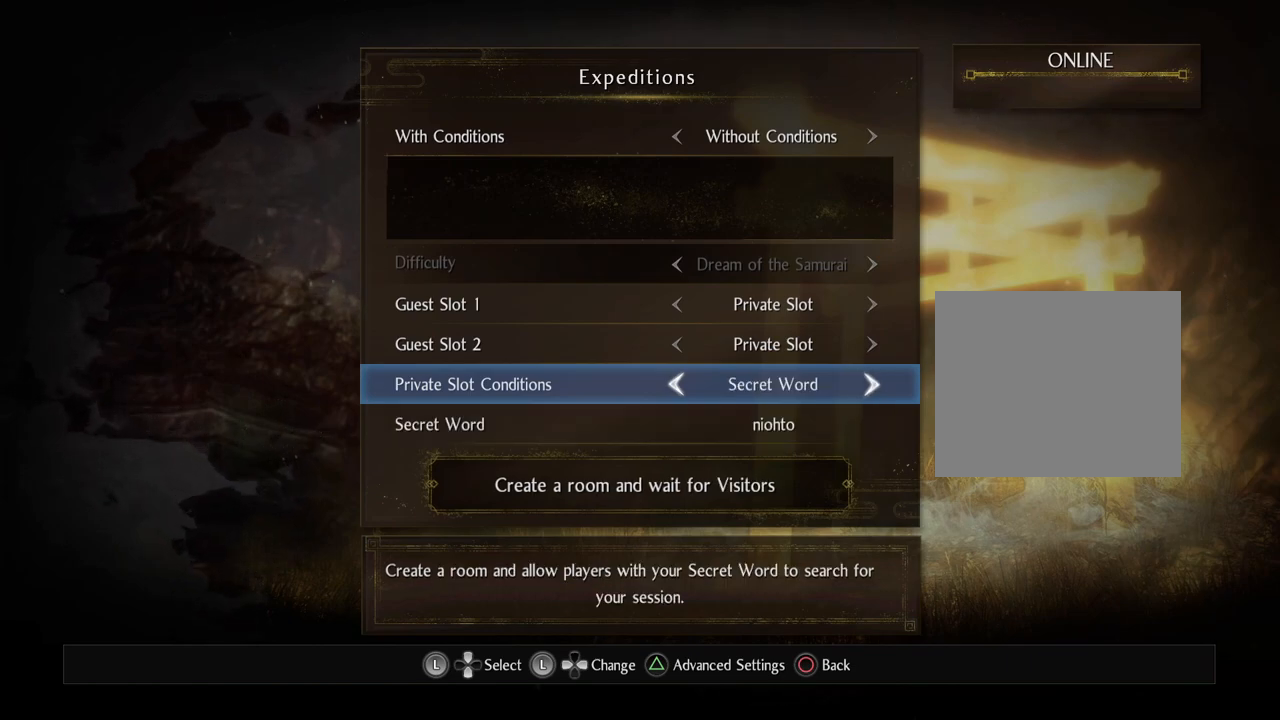
{"buttons": [], "left_stick": "center", "right_stick": "center", "events": [[400, "DPAD_DOWN", "down"], [467, "DPAD_DOWN", "up"]]}
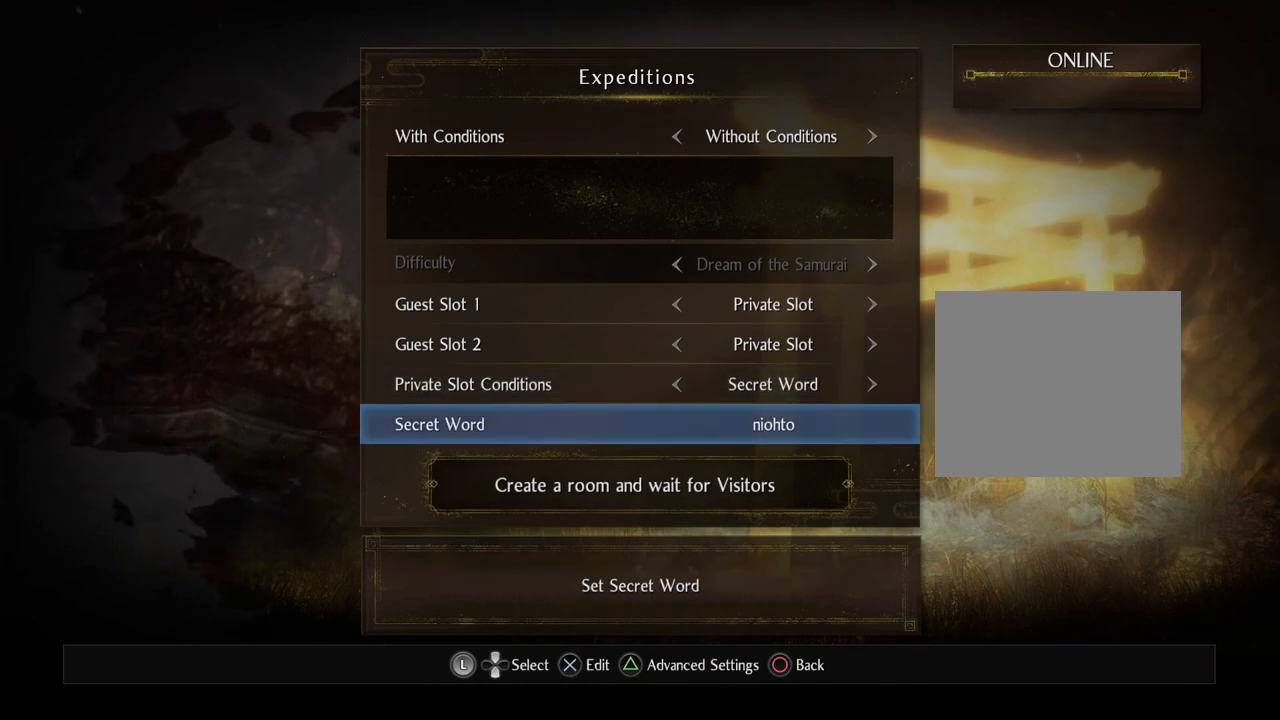
{"buttons": [], "left_stick": "center", "right_stick": "center", "events": []}
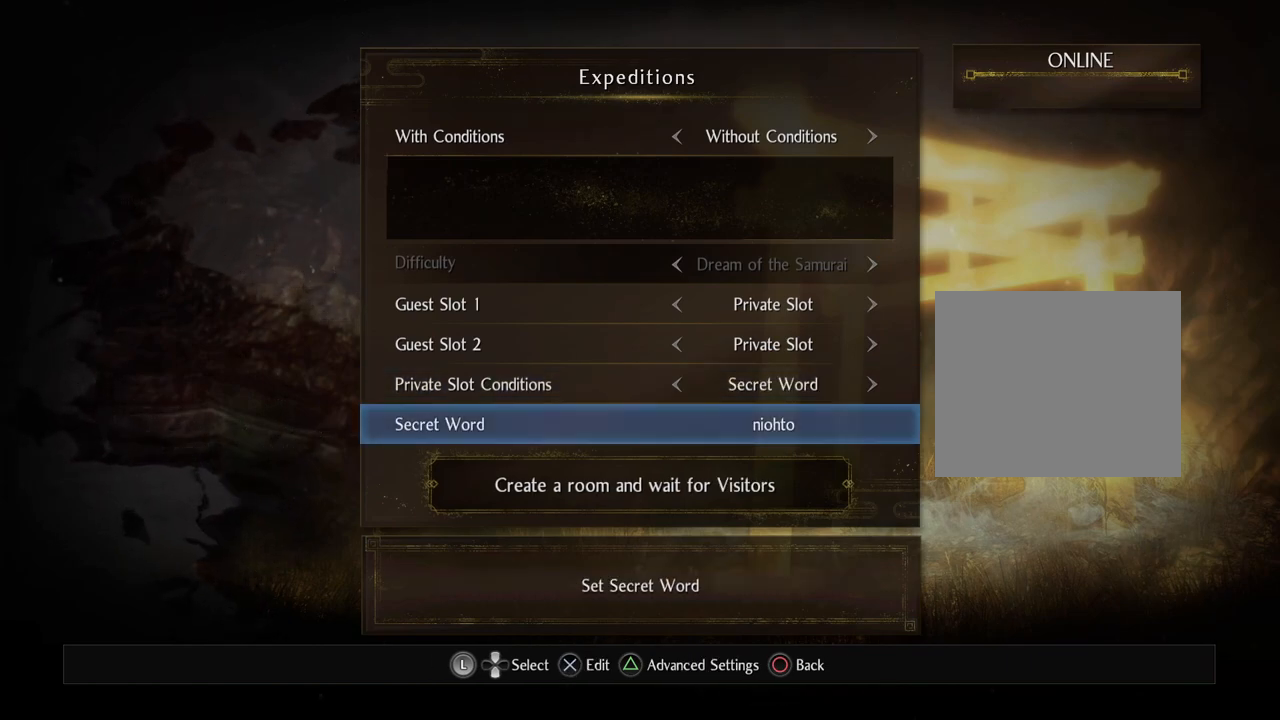
{"buttons": [], "left_stick": "center", "right_stick": "center", "events": []}
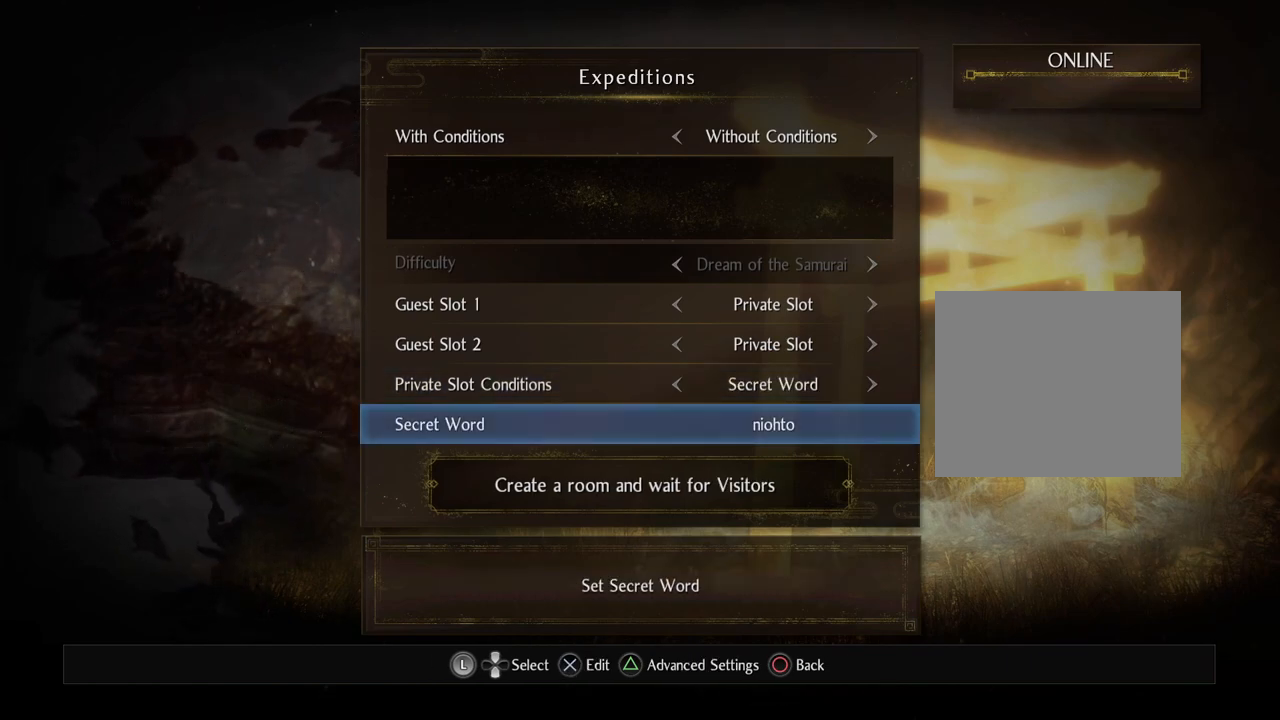
{"buttons": [], "left_stick": "center", "right_stick": "center", "events": []}
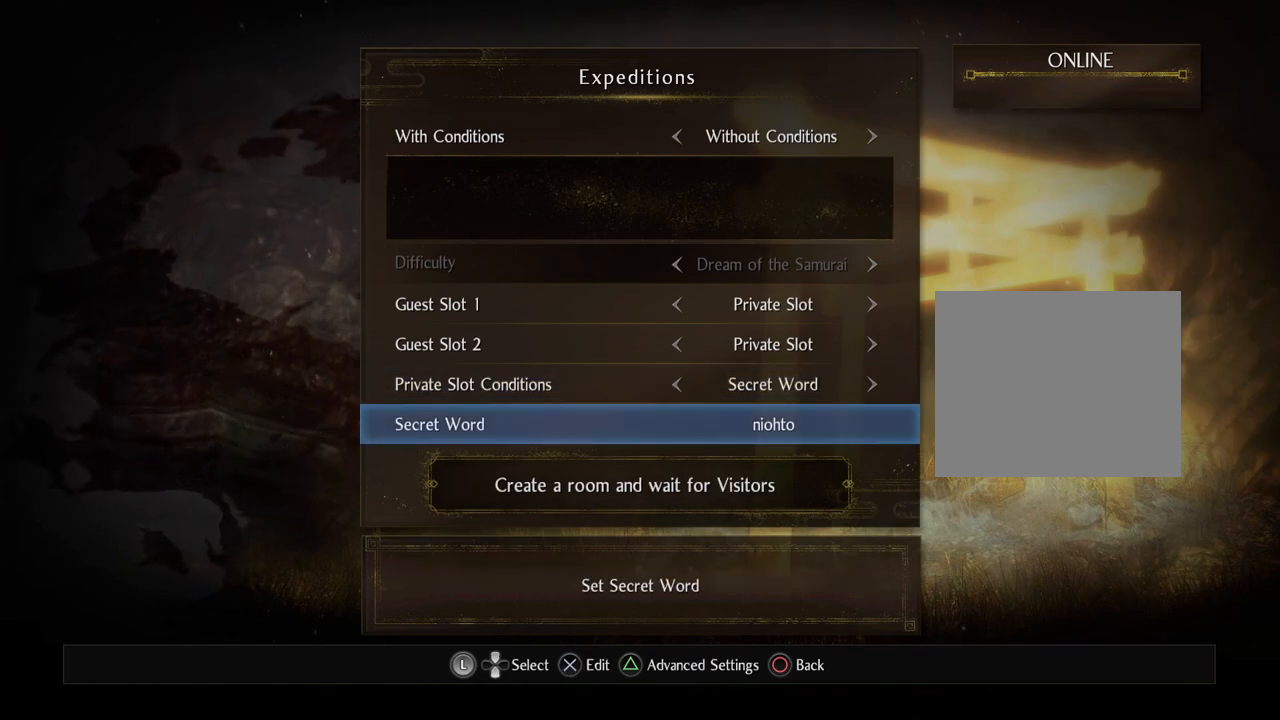
{"buttons": [], "left_stick": "center", "right_stick": "center", "events": []}
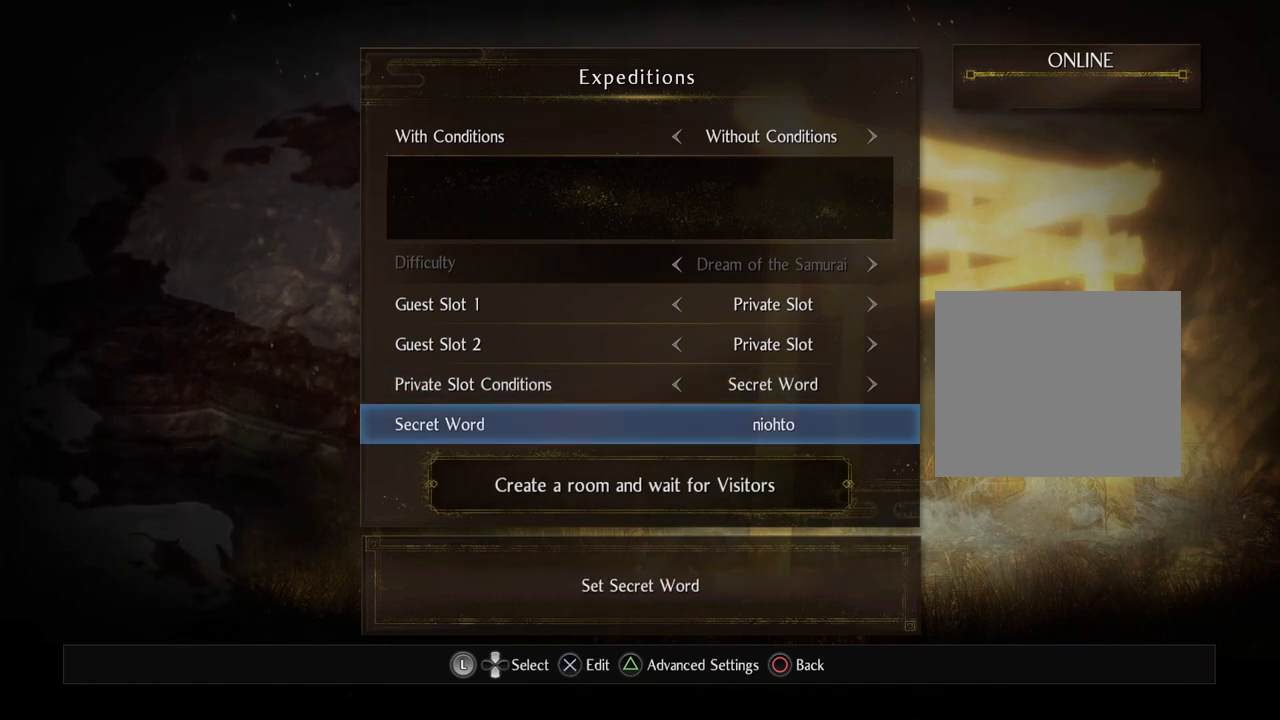
{"buttons": [], "left_stick": "center", "right_stick": "center", "events": []}
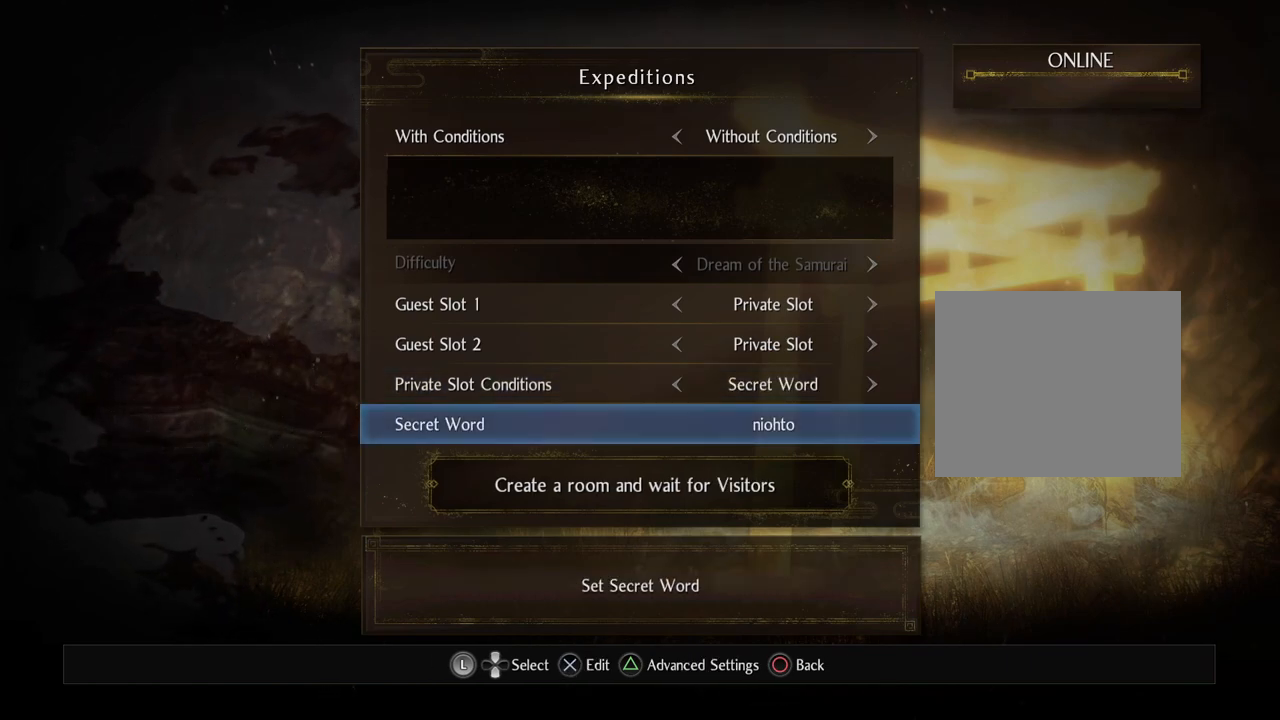
{"buttons": [], "left_stick": "center", "right_stick": "center", "events": []}
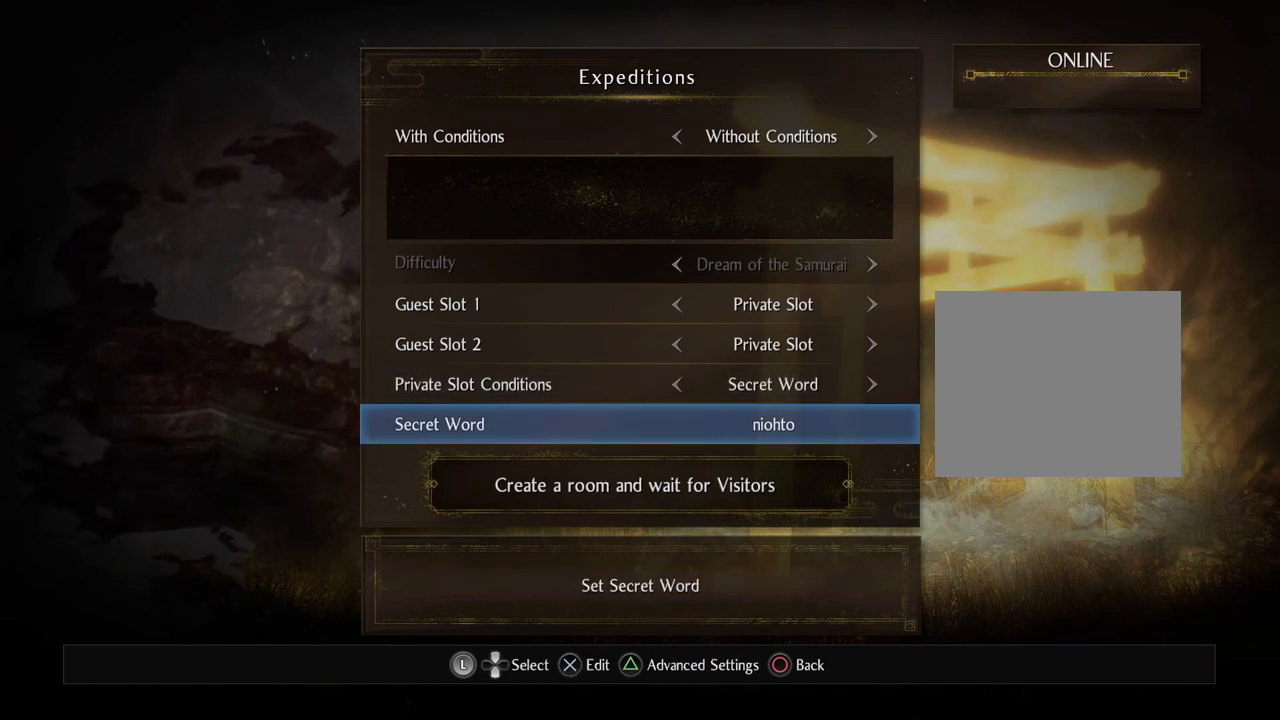
{"buttons": [], "left_stick": "center", "right_stick": "center", "events": []}
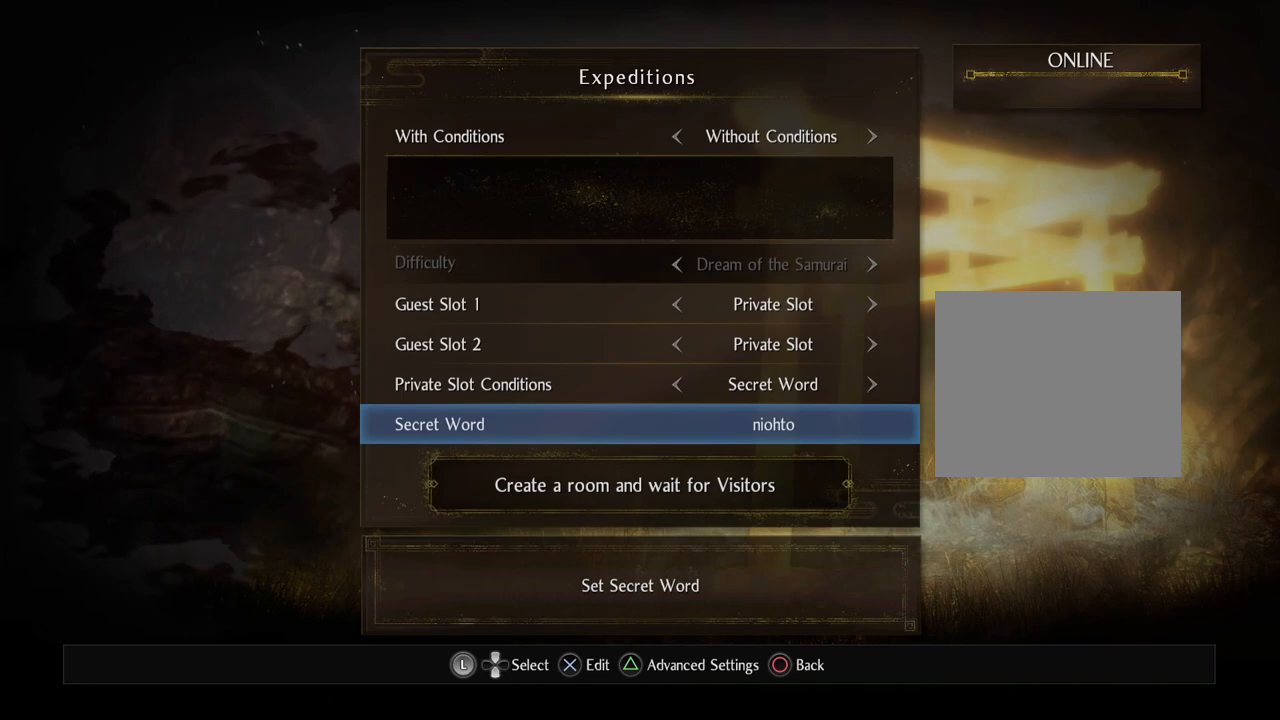
{"buttons": [], "left_stick": "center", "right_stick": "center", "events": []}